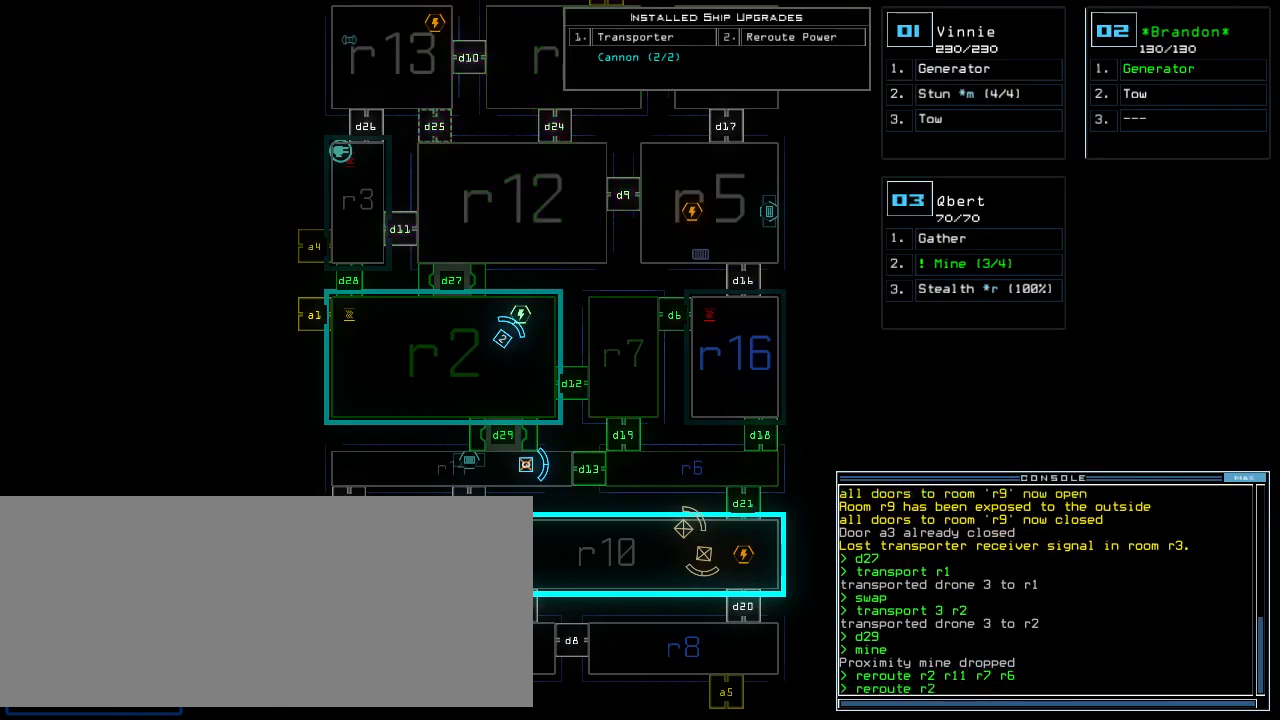
Gameplay with keyboard; each line is a JSON object with the keys held at the frame after it. "events" lists presses ("down") and releases ("up") of ".", "0", "1", "2", "3", "4", "5", "6", "7", "8", "9", "a", "b", "backspace", "c", "caps_lock", "comma", "ctrl_l", "ctrl_r", "d", "down", "e", "equals", "escape", "f", "f11", "g", "h", "i", "j", "k", "l", "left", "m", "minus", "n", "o", "p", "q", "quote", "r", "return", "right", "s", "semicolon", "shift_l", "shift_r", "space", "t", "tab", "tilde", "u", "up", "v", "w", "x", "y" and "z" between this image and that frame as [ms after this image, input, new state], when the widget could be followed in between. No other keys are recorded. Mouse input is not recorded. Not read: other_keys.
{"keys": ["equals", "shift_l"], "events": [[300, "space", "down"], [360, "space", "up"], [400, "shift_l", "down"], [500, "equals", "down"]]}
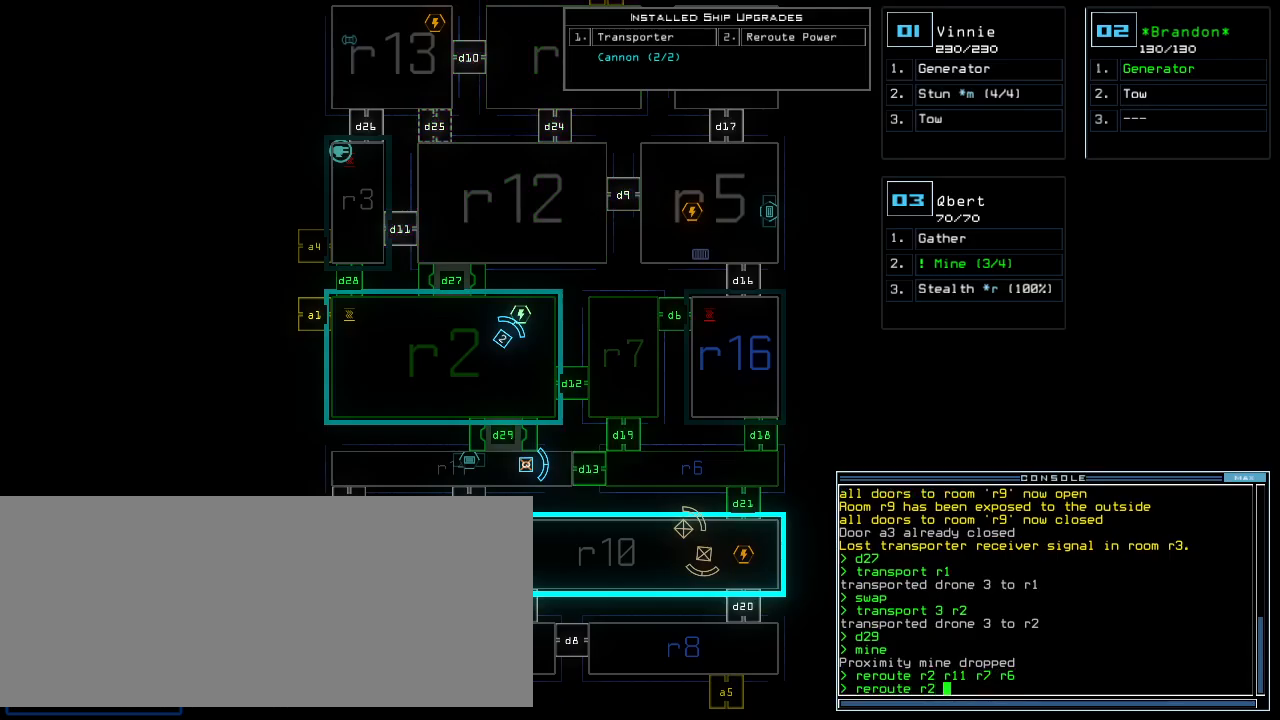
{"keys": ["4"], "events": [[80, "equals", "up"], [80, "shift_l", "up"], [160, "r", "down"], [220, "r", "up"], [300, "1", "down"], [360, "1", "up"], [500, "4", "down"]]}
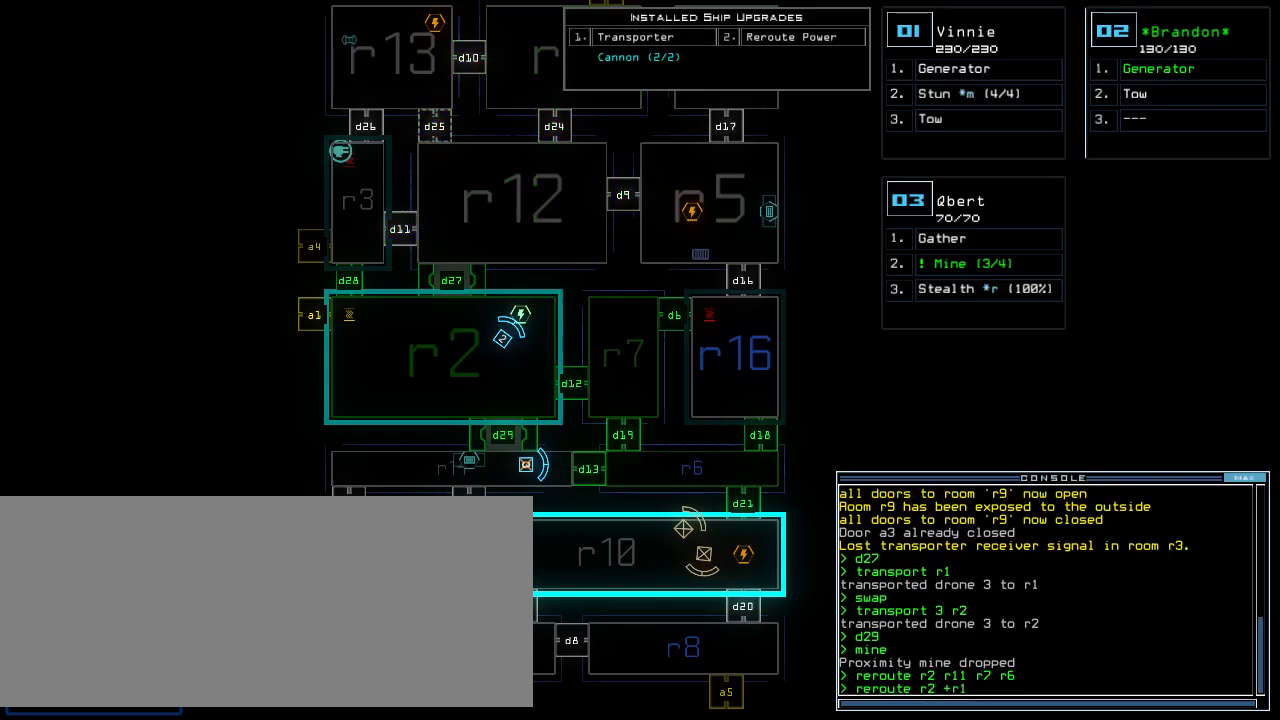
{"keys": [], "events": [[60, "return", "down"], [100, "4", "up"], [140, "return", "up"]]}
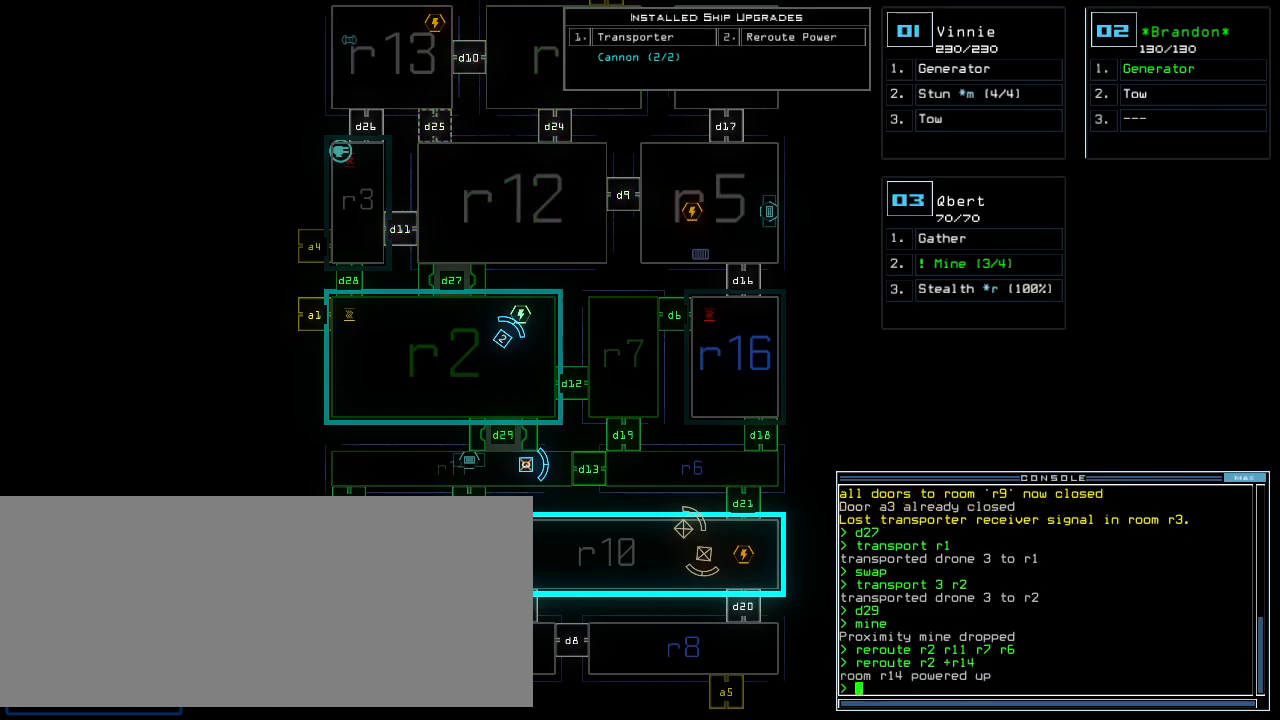
{"keys": ["3"], "events": [[480, "3", "down"]]}
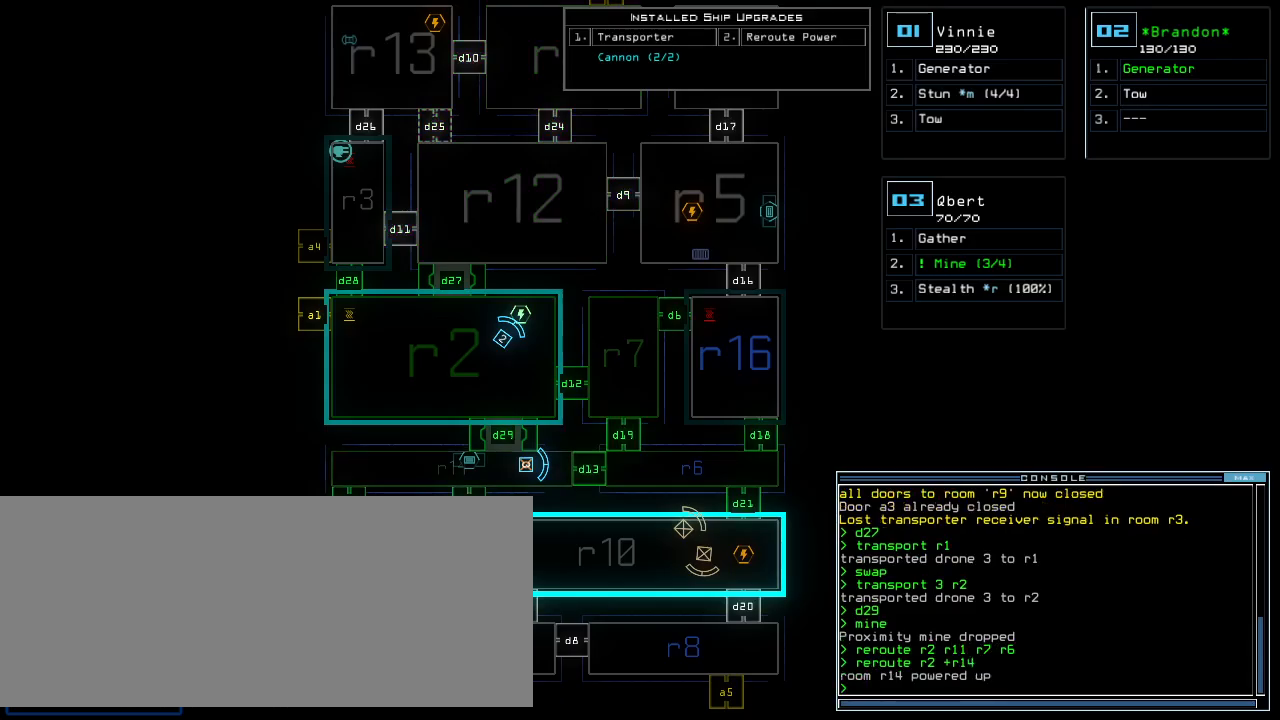
{"keys": ["left"]}
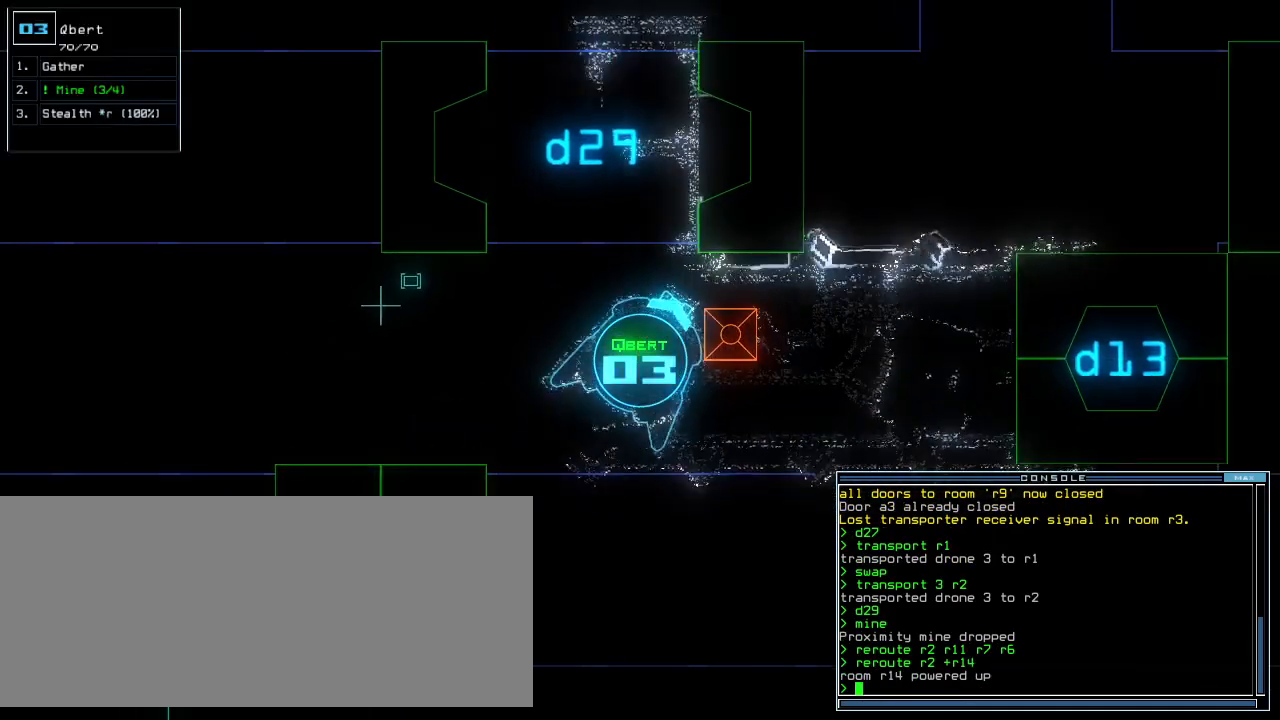
{"keys": ["up"]}
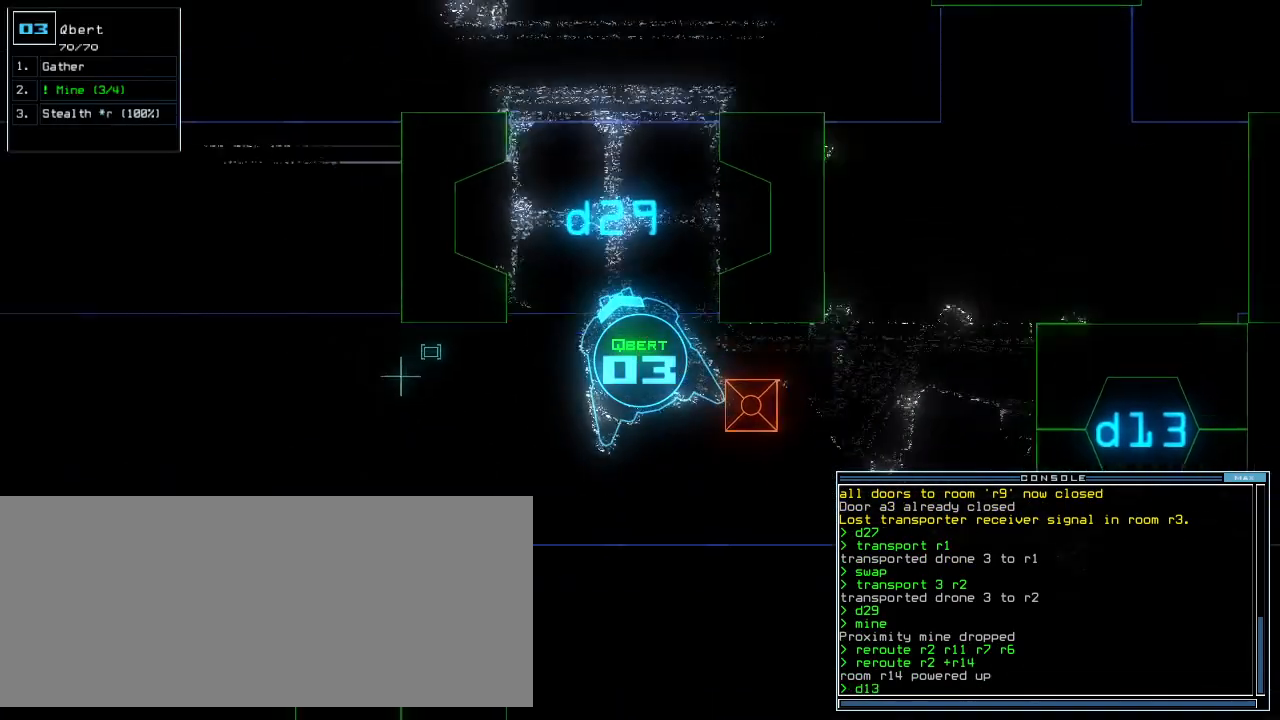
{"keys": ["up"], "events": [[120, "space", "down"], [200, "space", "up"], [240, "d", "down"], [300, "right", "down"], [320, "d", "up"], [400, "2", "down"], [400, "right", "up"], [480, "2", "up"]]}
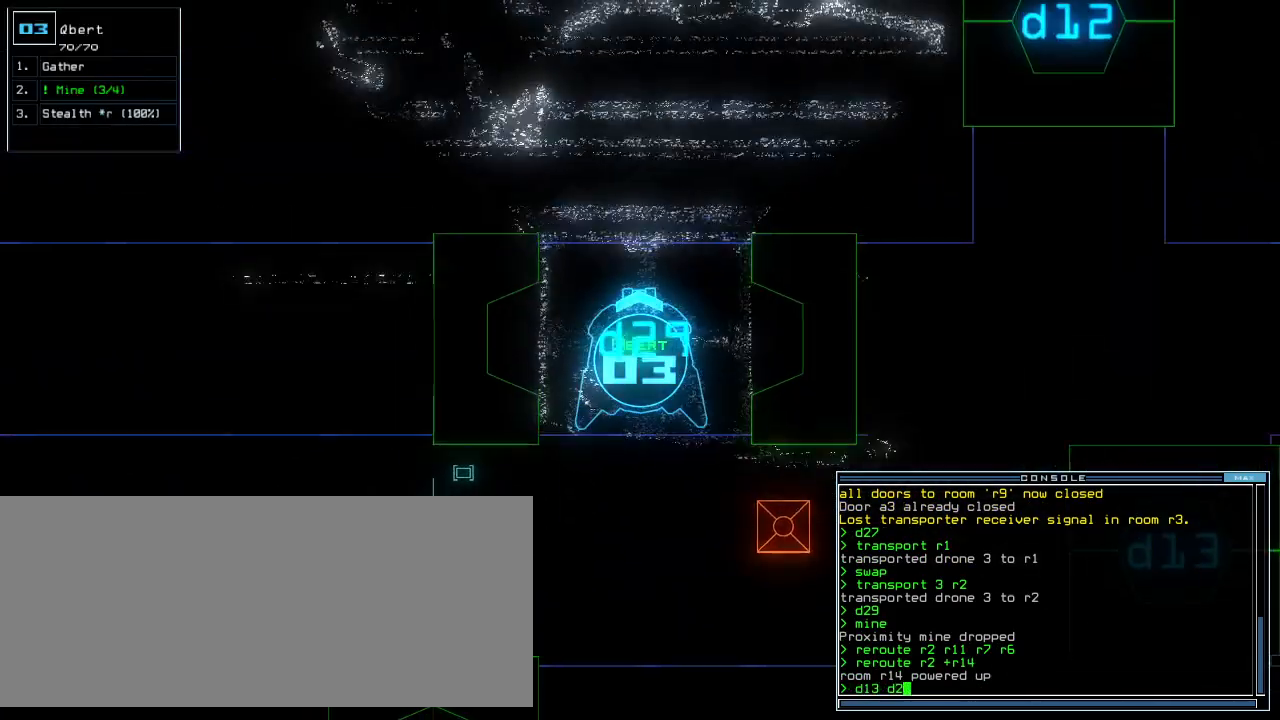
{"keys": ["up"], "events": [[340, "9", "down"], [400, "9", "up"]]}
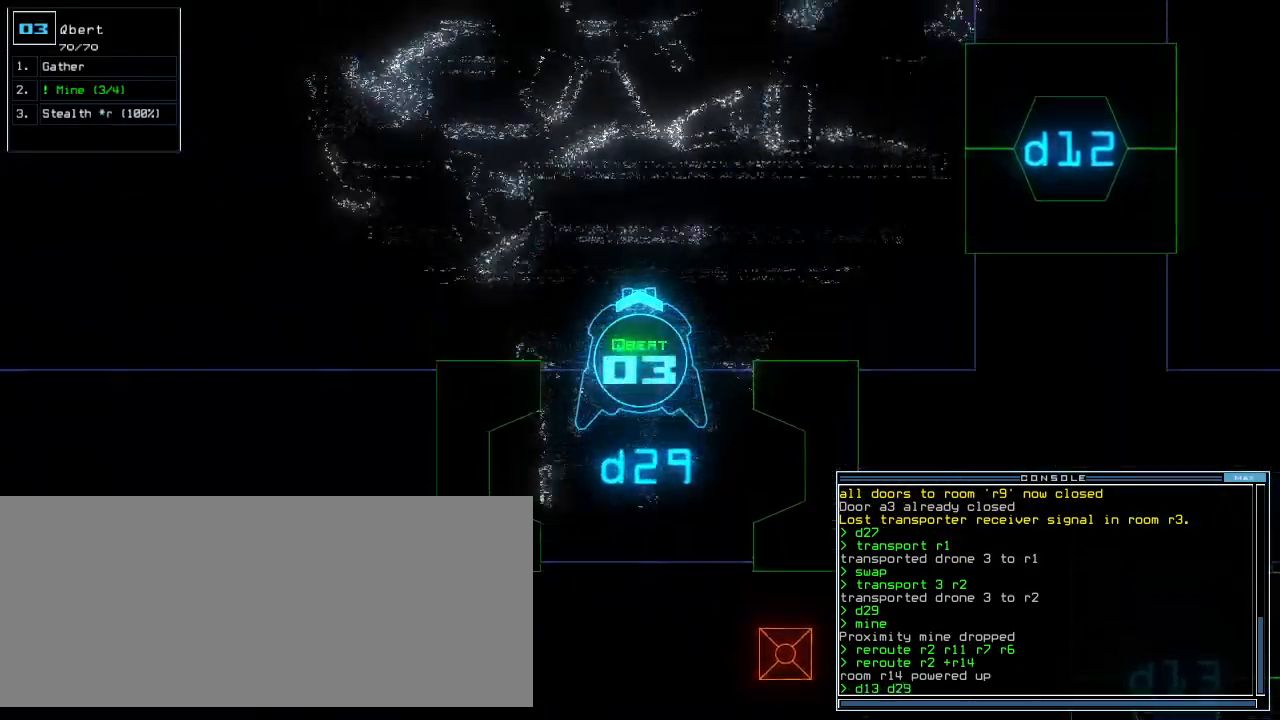
{"keys": ["up"], "events": [[100, "right", "down"], [200, "right", "up"], [320, "return", "down"], [400, "return", "up"]]}
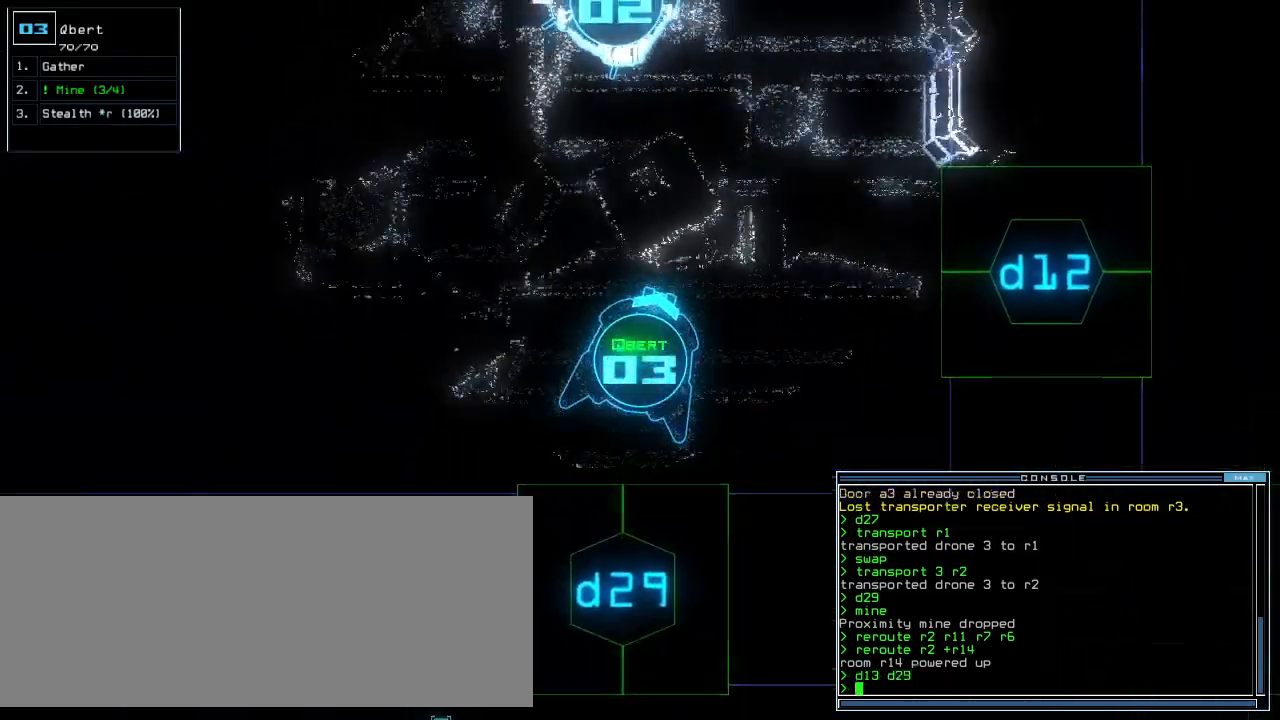
{"keys": ["2", "up"], "events": [[40, "right", "down"], [120, "d", "down"], [200, "d", "up"], [300, "1", "down"], [360, "1", "up"], [440, "2", "down"], [460, "right", "up"]]}
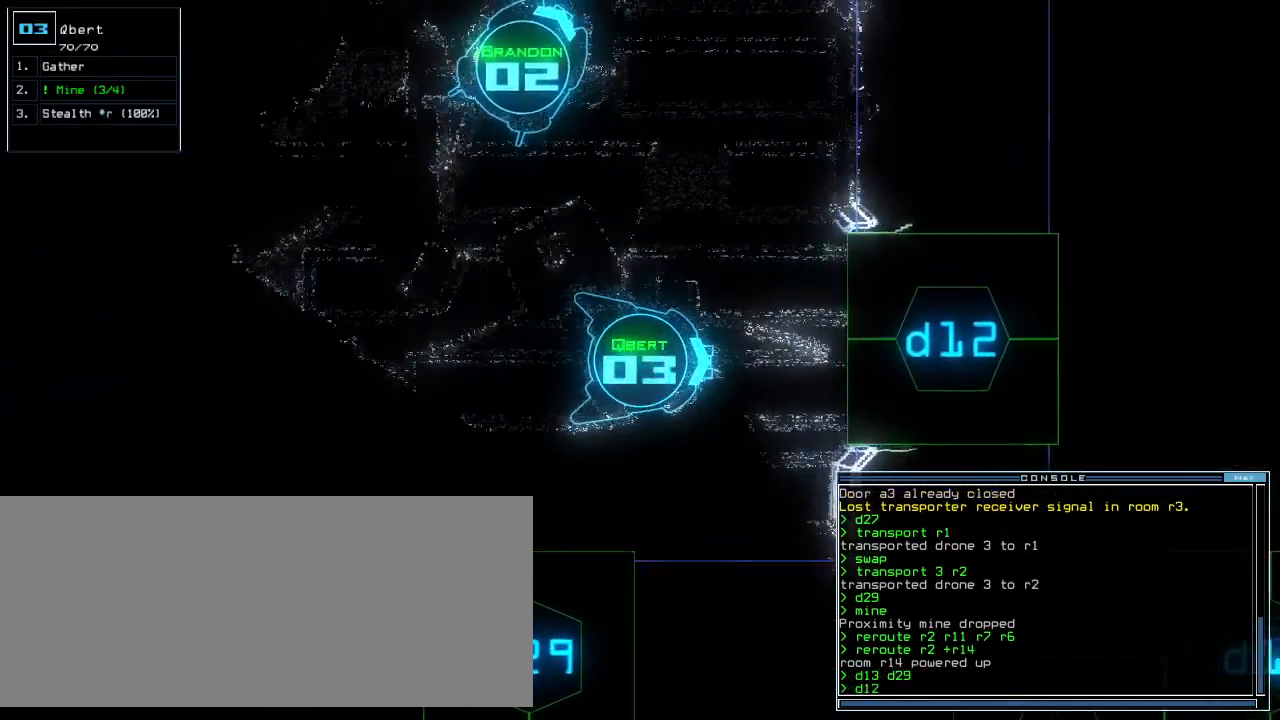
{"keys": ["space", "up"], "events": [[20, "2", "up"], [80, "up", "up"], [100, "space", "down"], [160, "space", "up"], [220, "space", "down"], [300, "space", "up"], [480, "up", "down"], [500, "space", "down"]]}
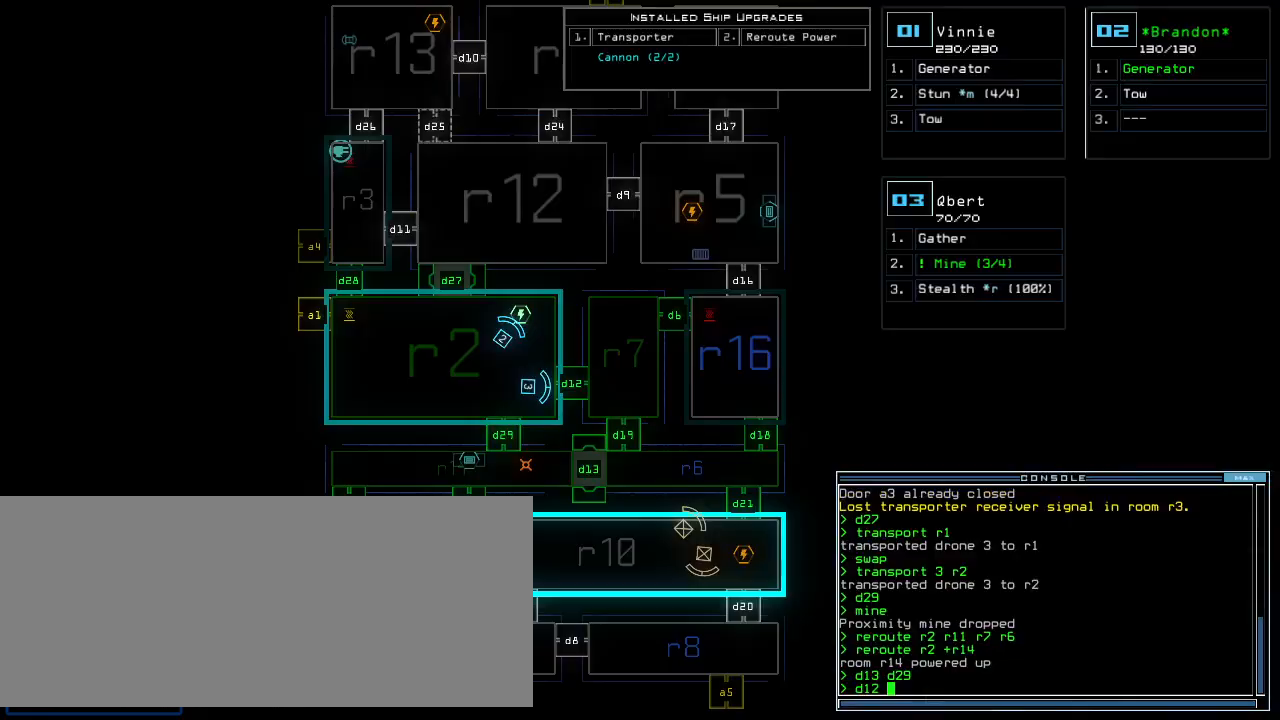
{"keys": ["up"], "events": [[60, "space", "up"], [280, "return", "down"], [380, "return", "up"]]}
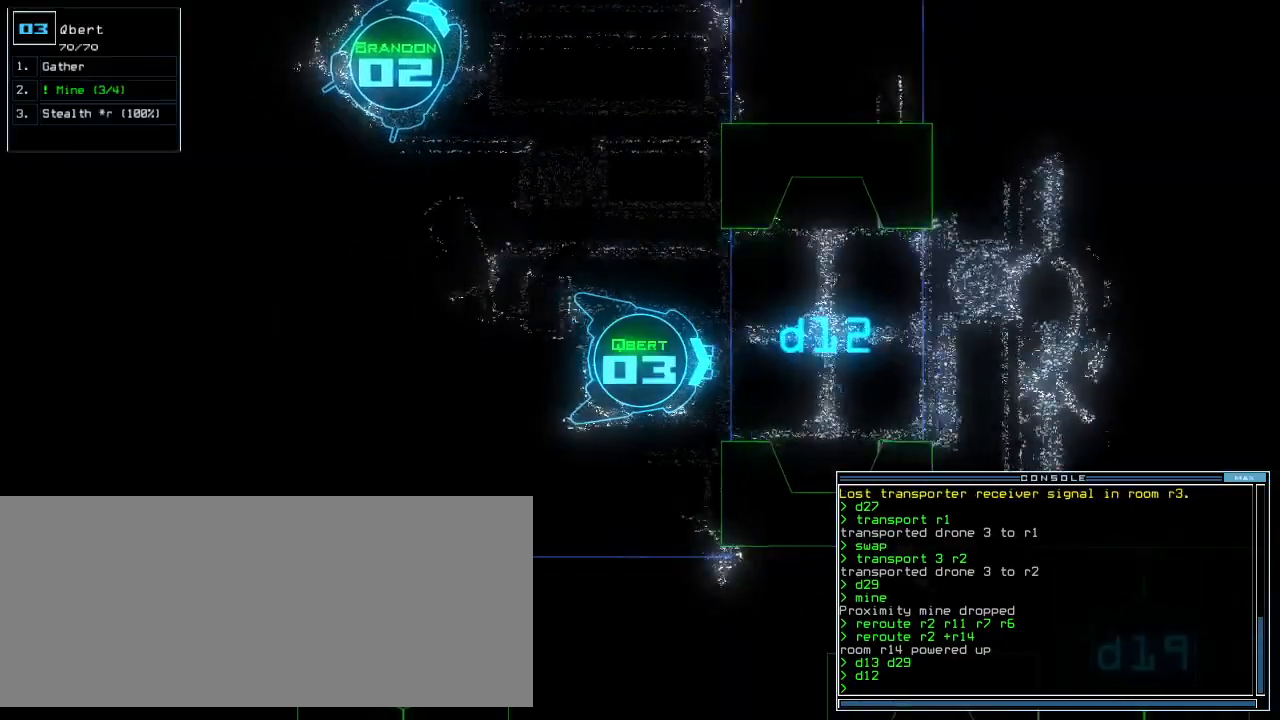
{"keys": ["up"], "events": [[60, "left", "down"], [140, "left", "up"], [400, "left", "down"], [460, "left", "up"]]}
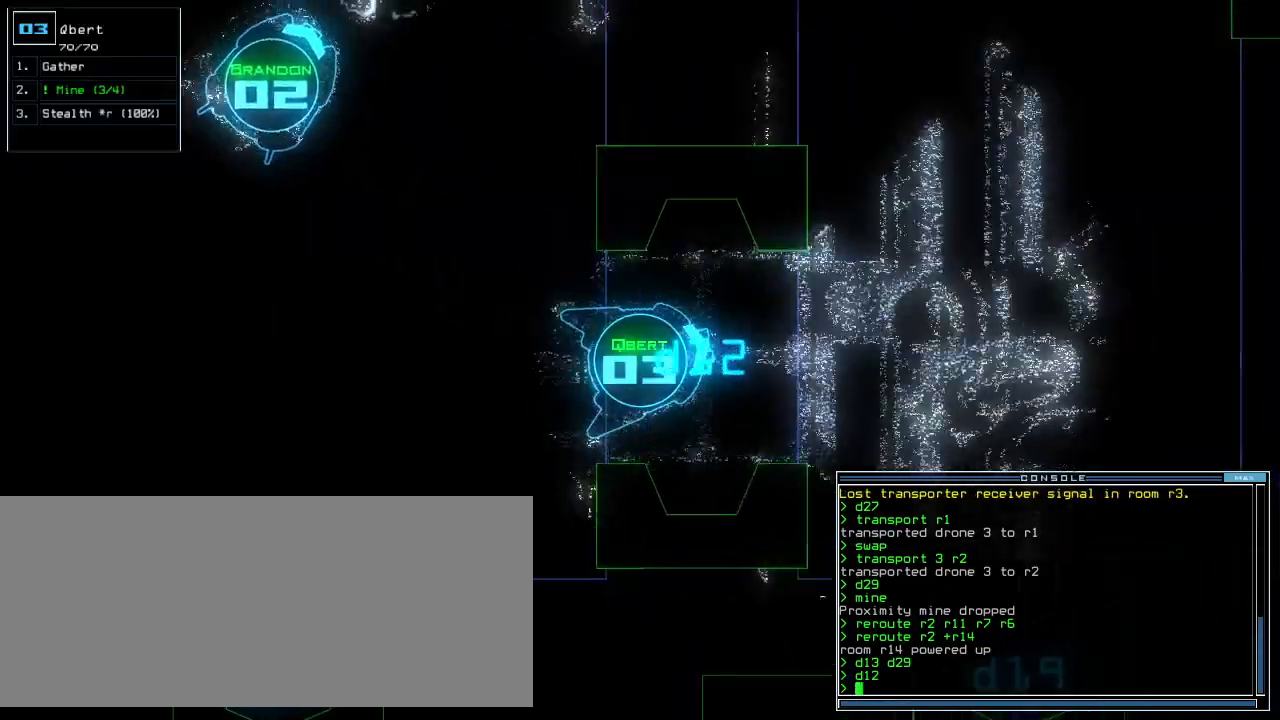
{"keys": ["left", "up"], "events": [[140, "right", "down"], [240, "space", "down"], [260, "right", "up"], [440, "left", "down"], [500, "space", "up"]]}
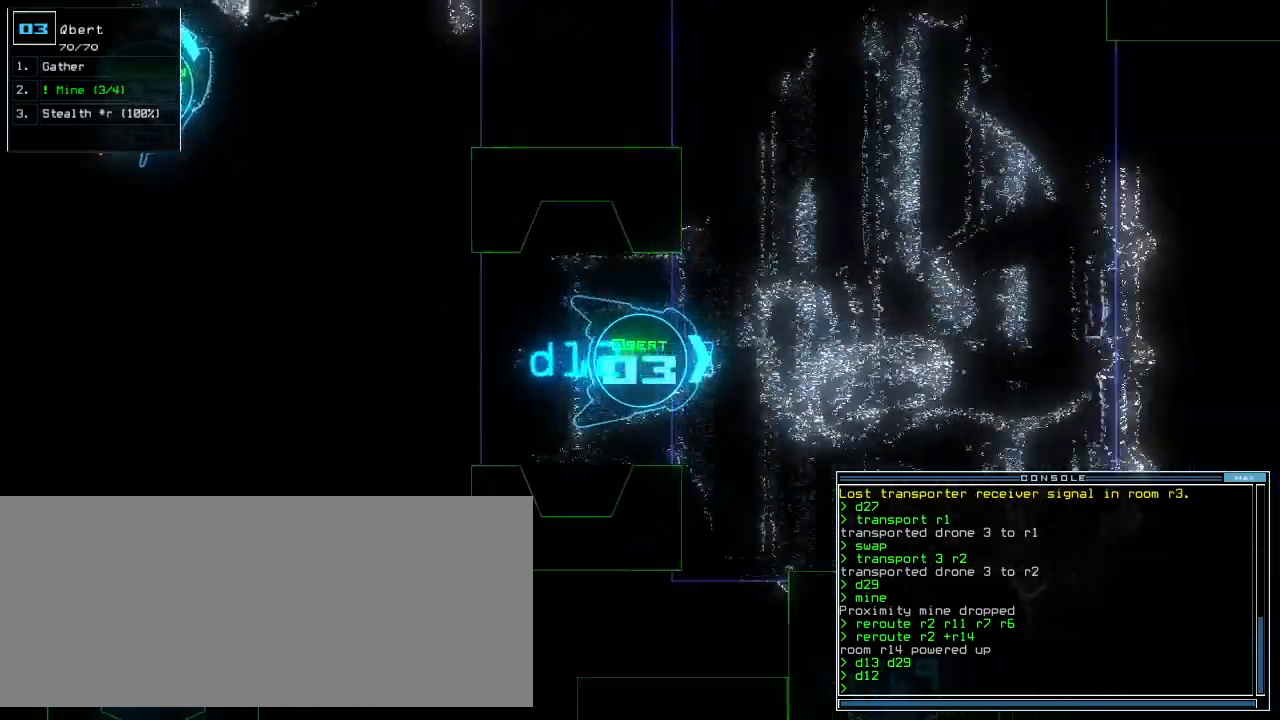
{"keys": ["up"], "events": [[40, "left", "up"], [140, "left", "down"], [200, "left", "up"]]}
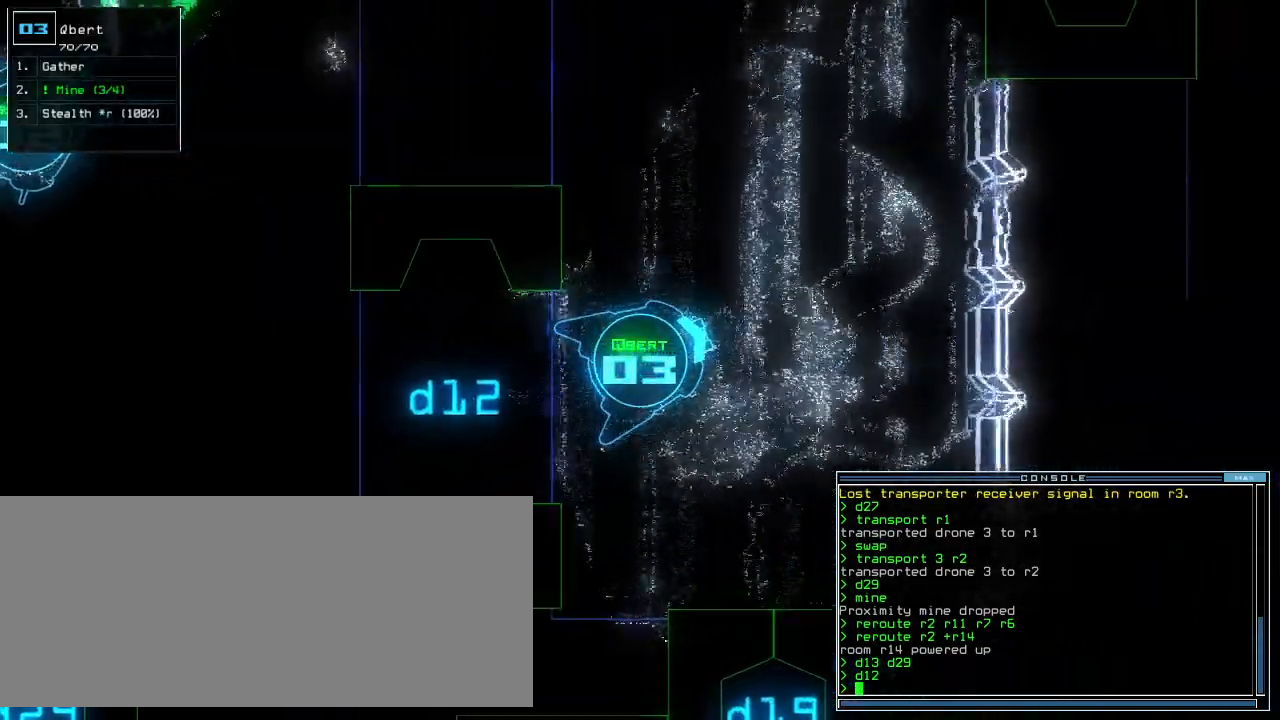
{"keys": ["left", "up"], "events": [[400, "left", "down"]]}